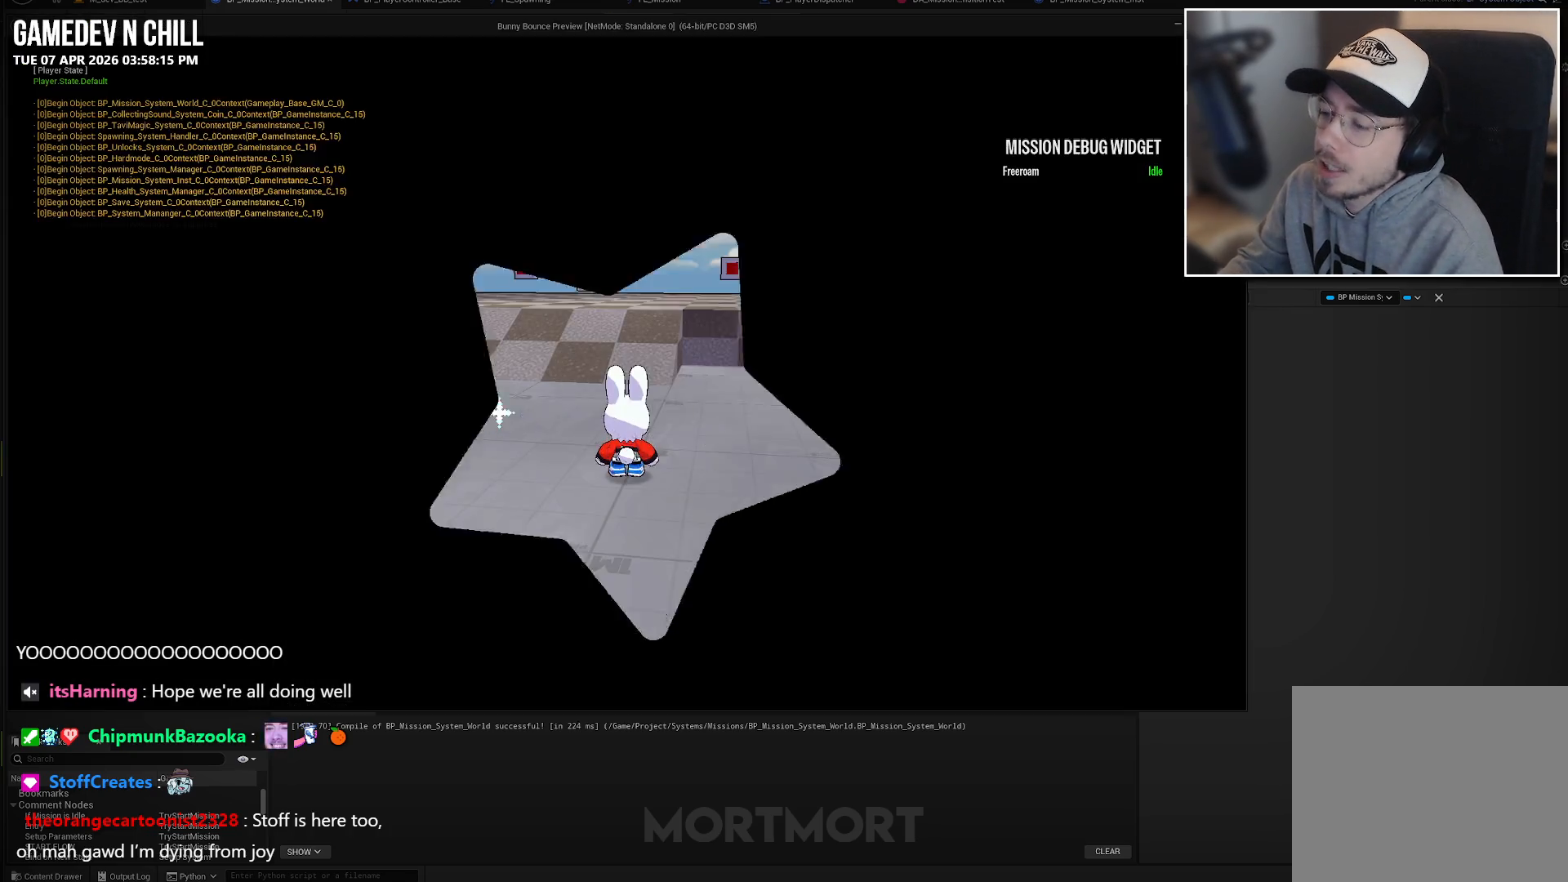
Gameplay with a controller (Xbox layout); each line is a JSON object with the inputs held at the frame after it. "events" lists button and stick changes between this image and that frame as [ms after this image, input, new state], when the widget could be followed in between.
{"buttons": [], "left_stick": "up", "right_stick": "center", "events": [[500, "left_stick", "up"]]}
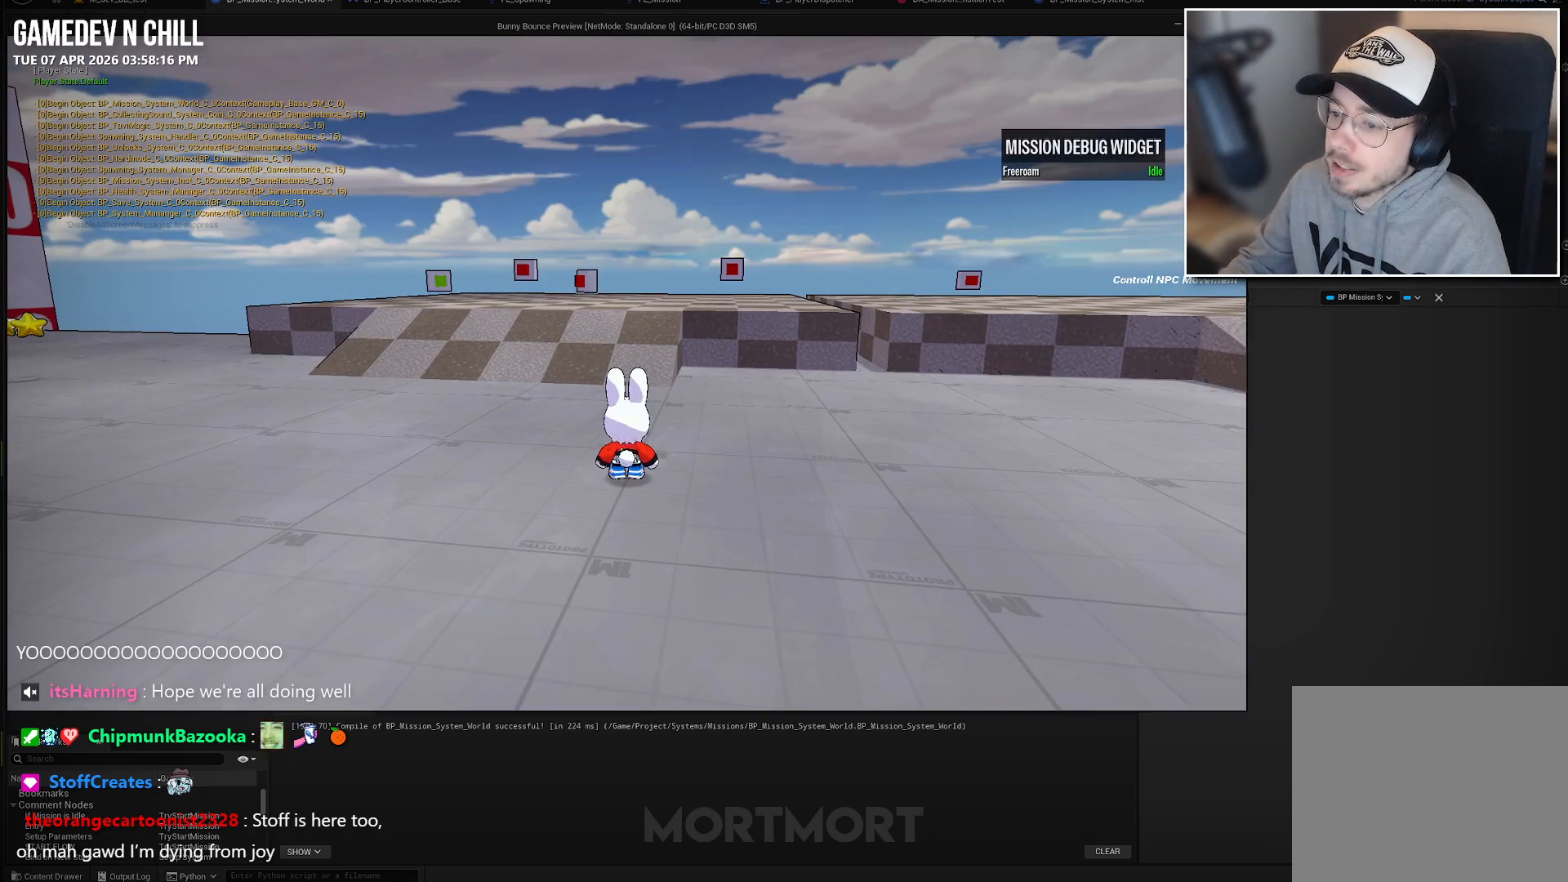
{"buttons": [], "left_stick": "up", "right_stick": "center", "events": []}
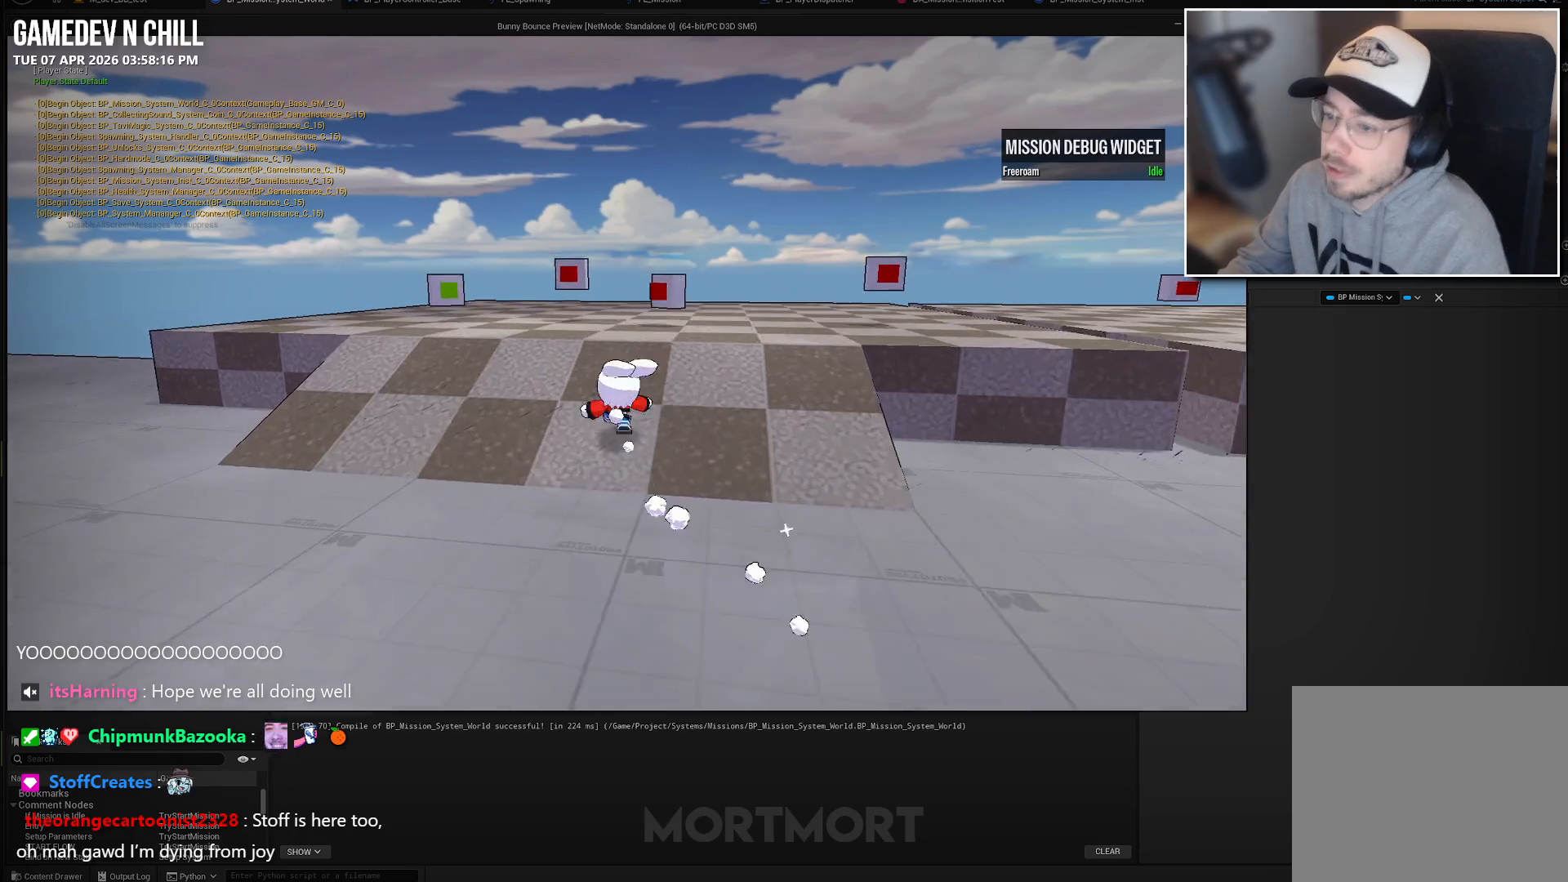
{"buttons": [], "left_stick": "up-right", "right_stick": "center", "events": [[17, "left_stick", "center"], [283, "left_stick", "up-right"]]}
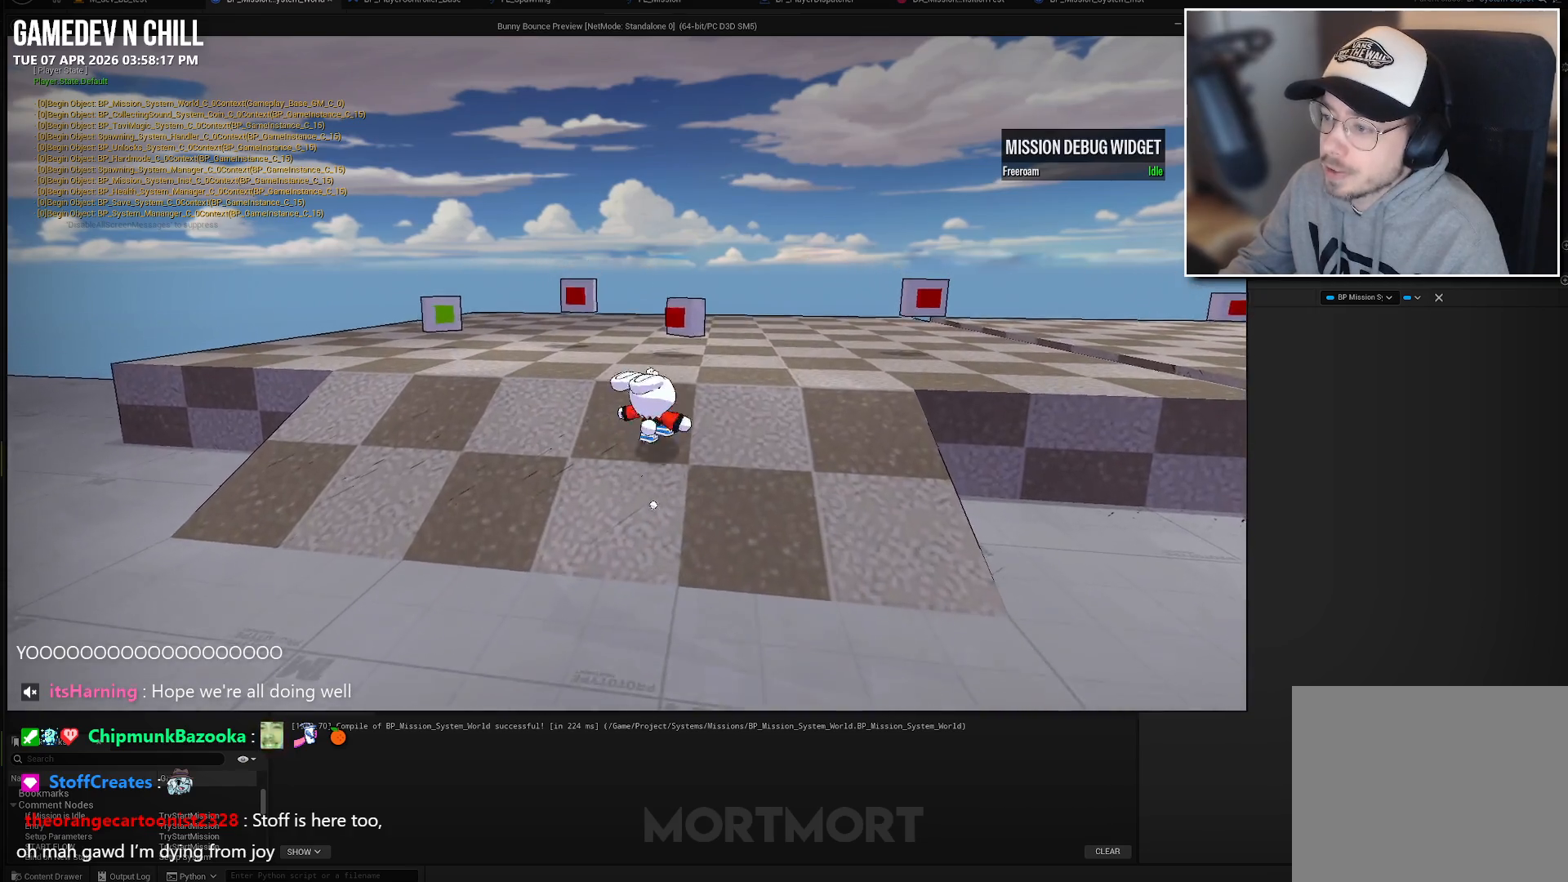
{"buttons": [], "left_stick": "center", "right_stick": "center", "events": [[50, "left_stick", "up"], [367, "left_stick", "center"]]}
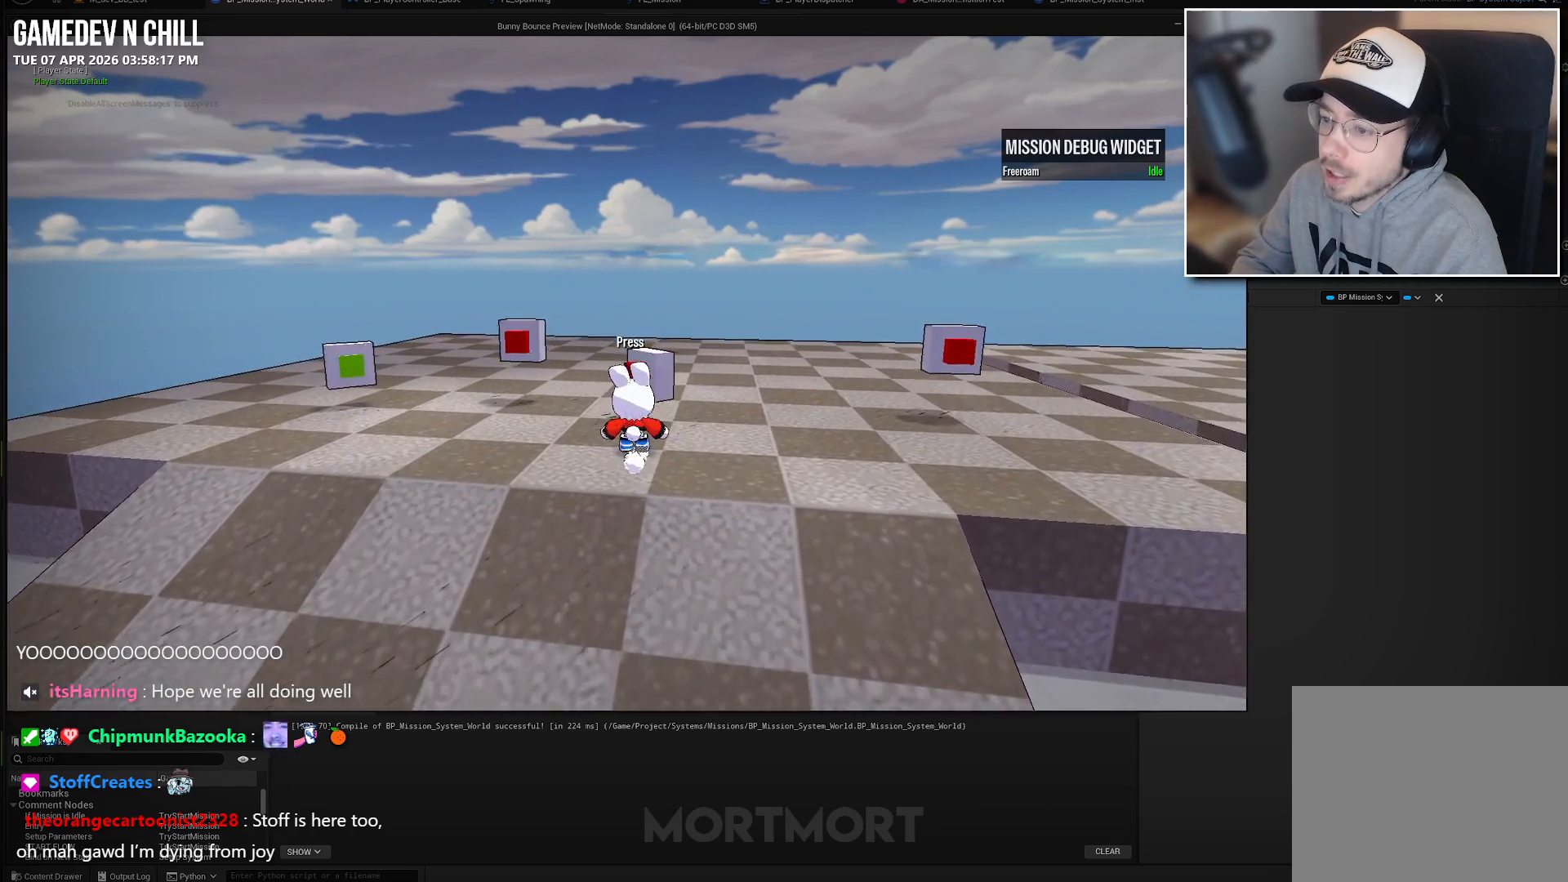
{"buttons": [], "left_stick": "center", "right_stick": "center", "events": [[133, "Y", "down"], [233, "Y", "up"]]}
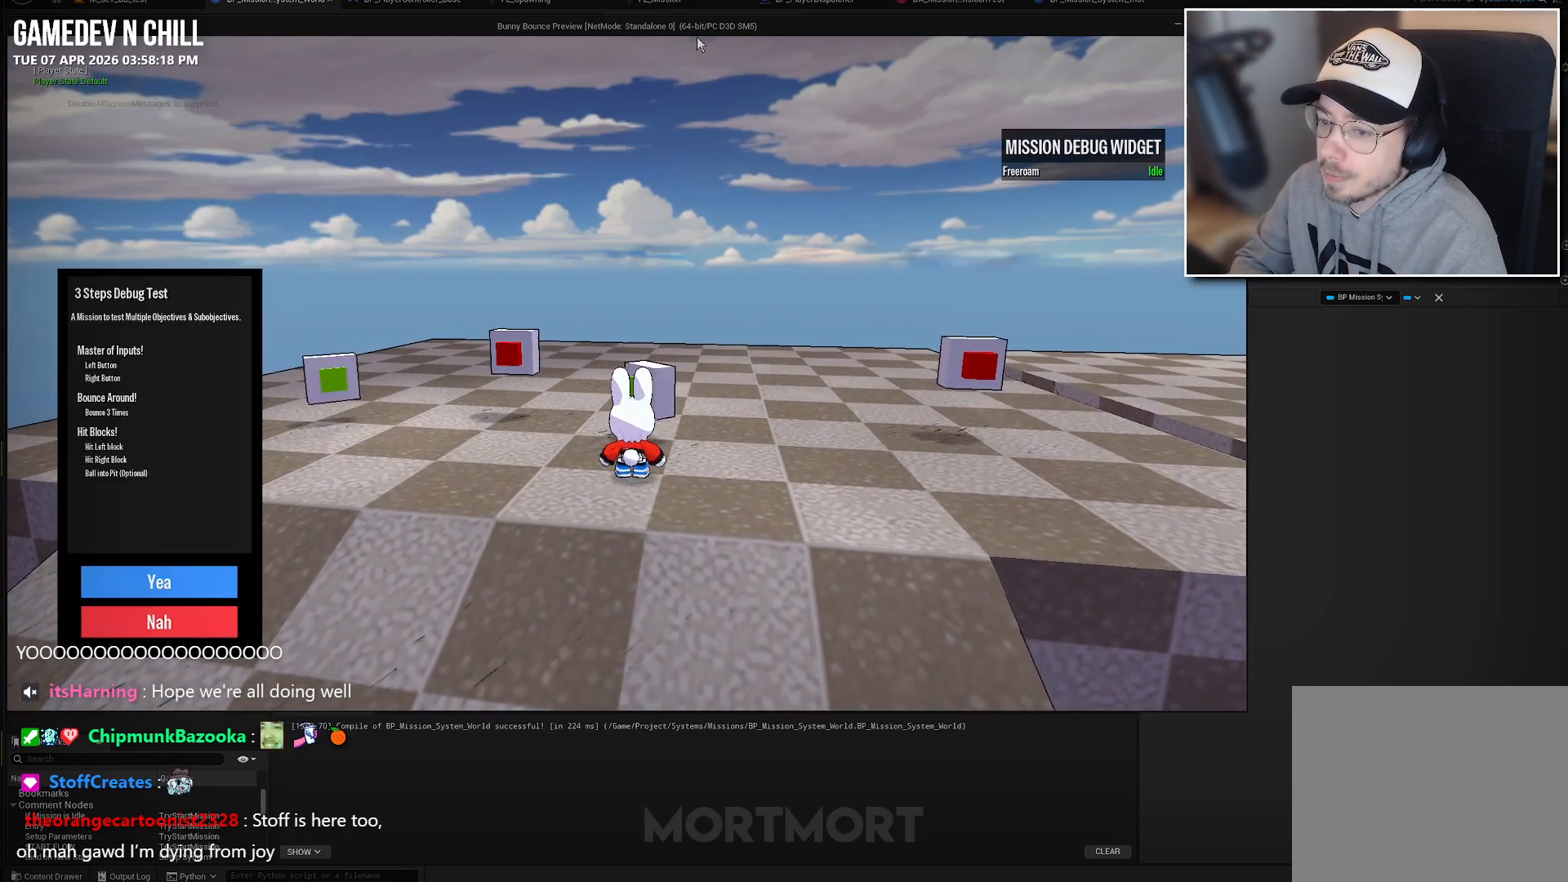
{"buttons": [], "left_stick": "center", "right_stick": "center", "events": [[100, "A", "down"], [200, "A", "up"], [333, "A", "down"], [417, "A", "up"]]}
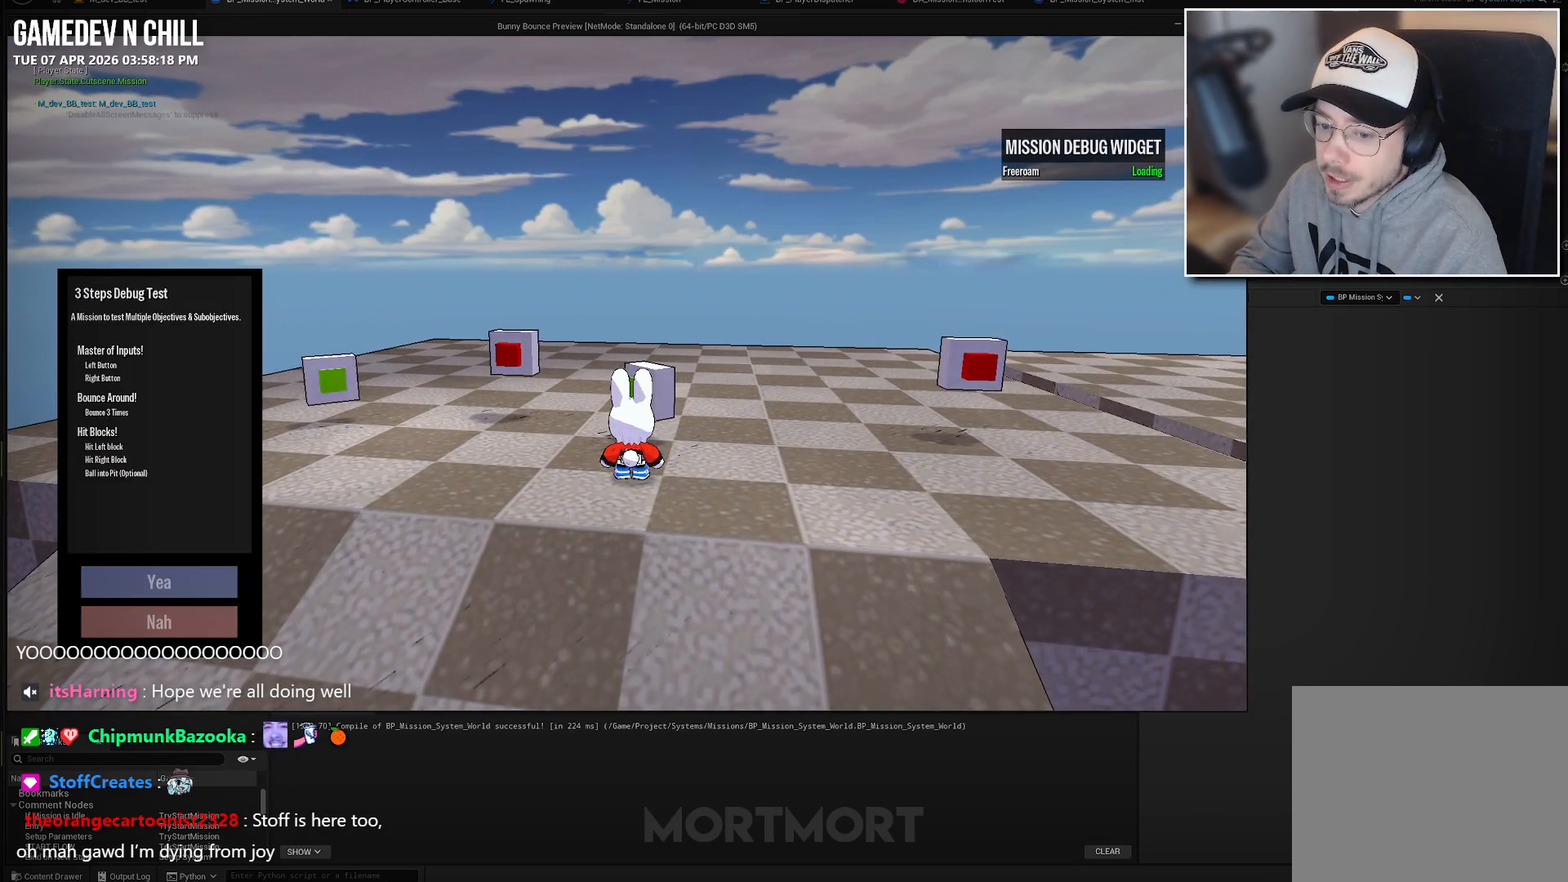
{"buttons": [], "left_stick": "center", "right_stick": "center", "events": []}
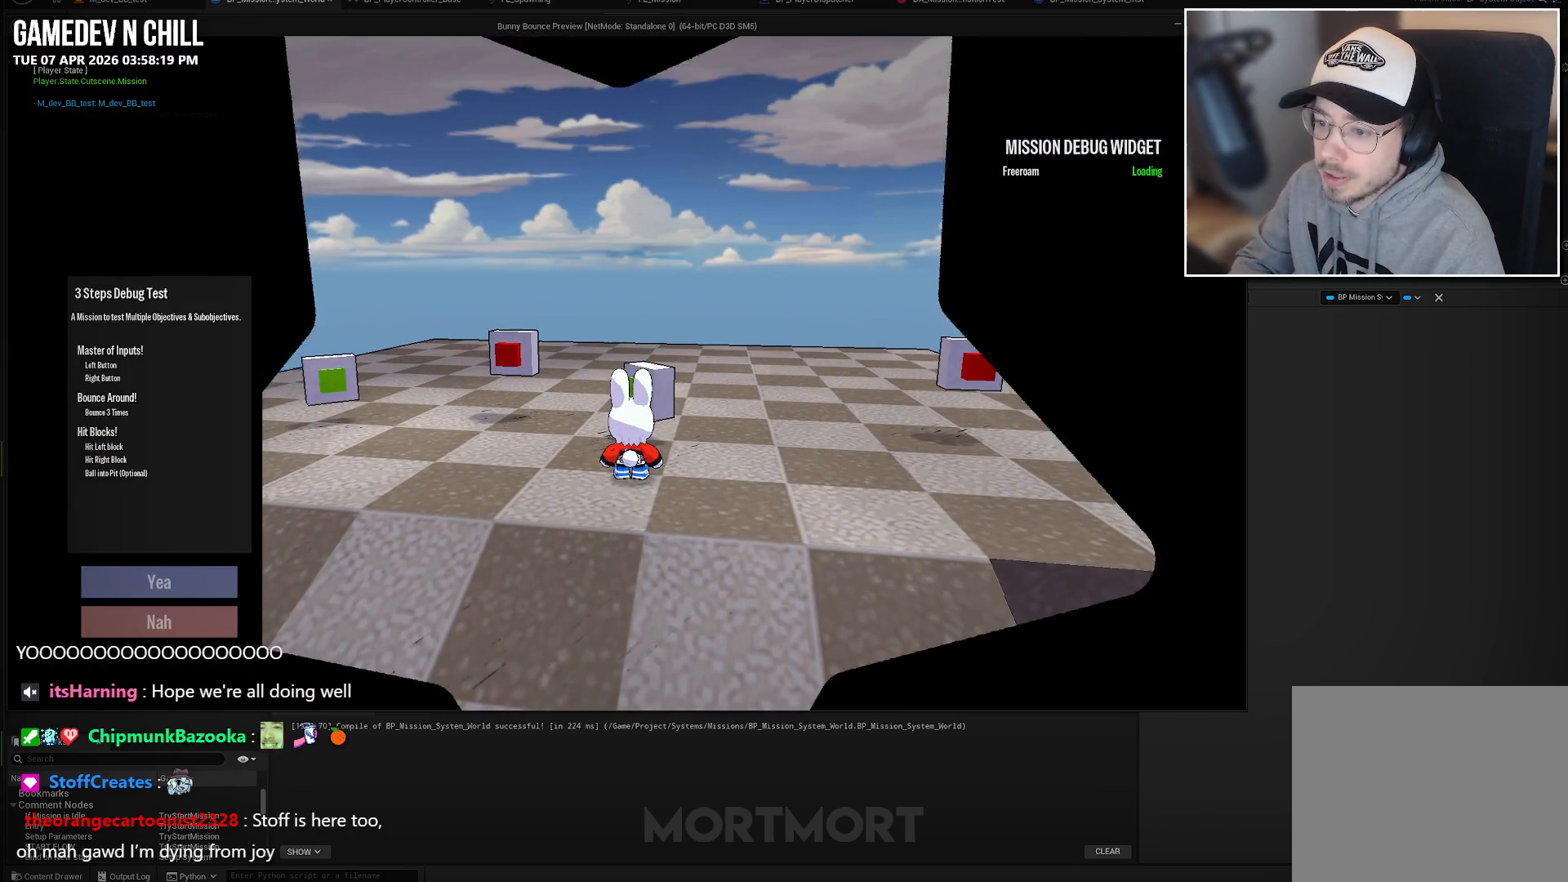
{"buttons": [], "left_stick": "center", "right_stick": "center", "events": []}
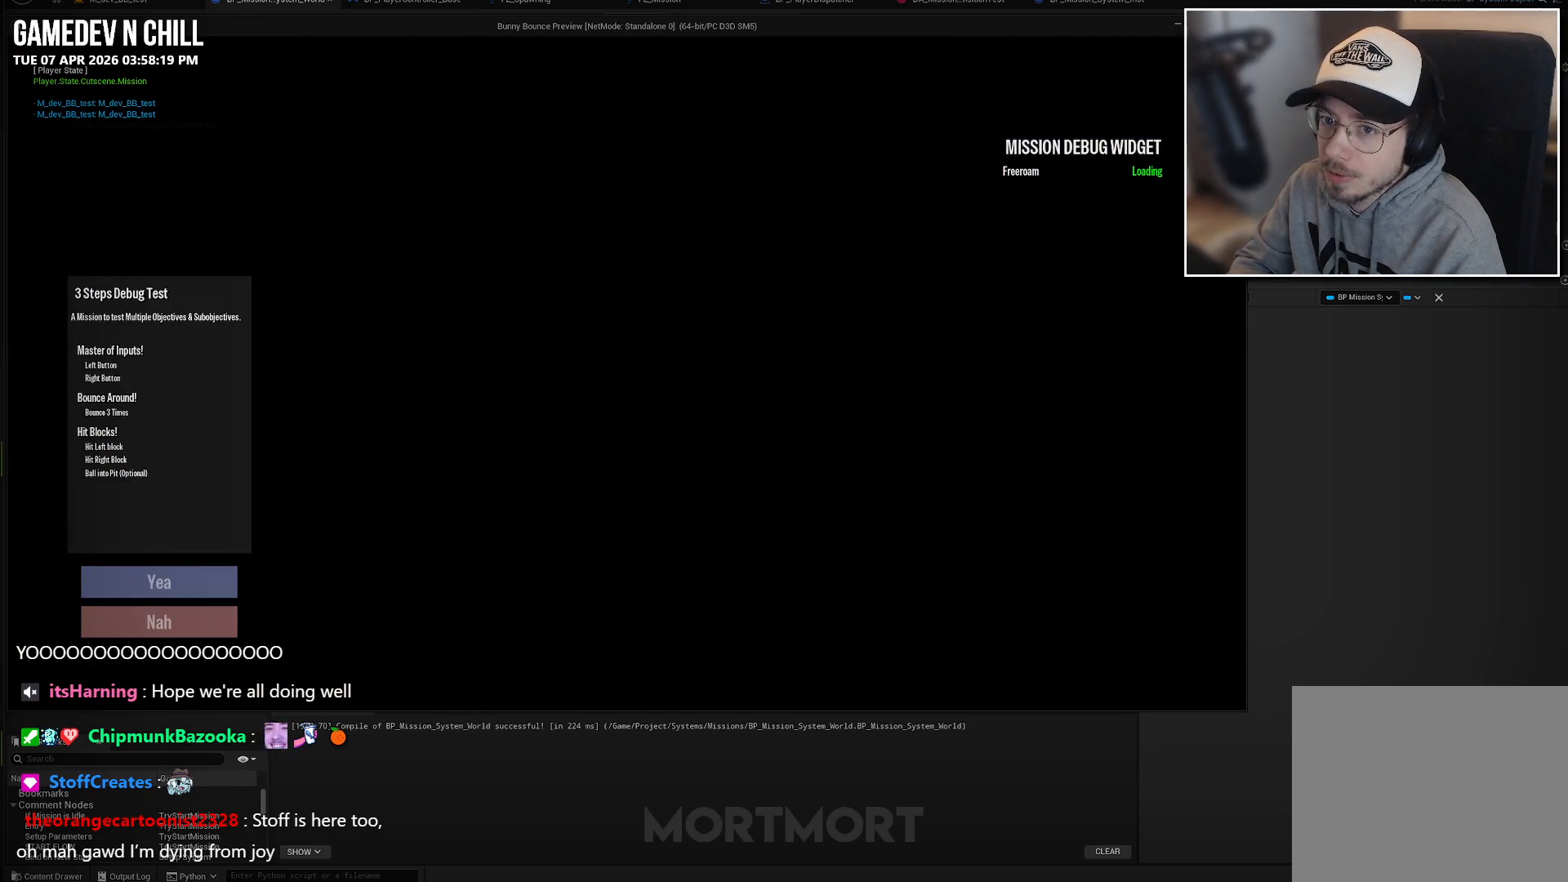
{"buttons": [], "left_stick": "center", "right_stick": "center", "events": []}
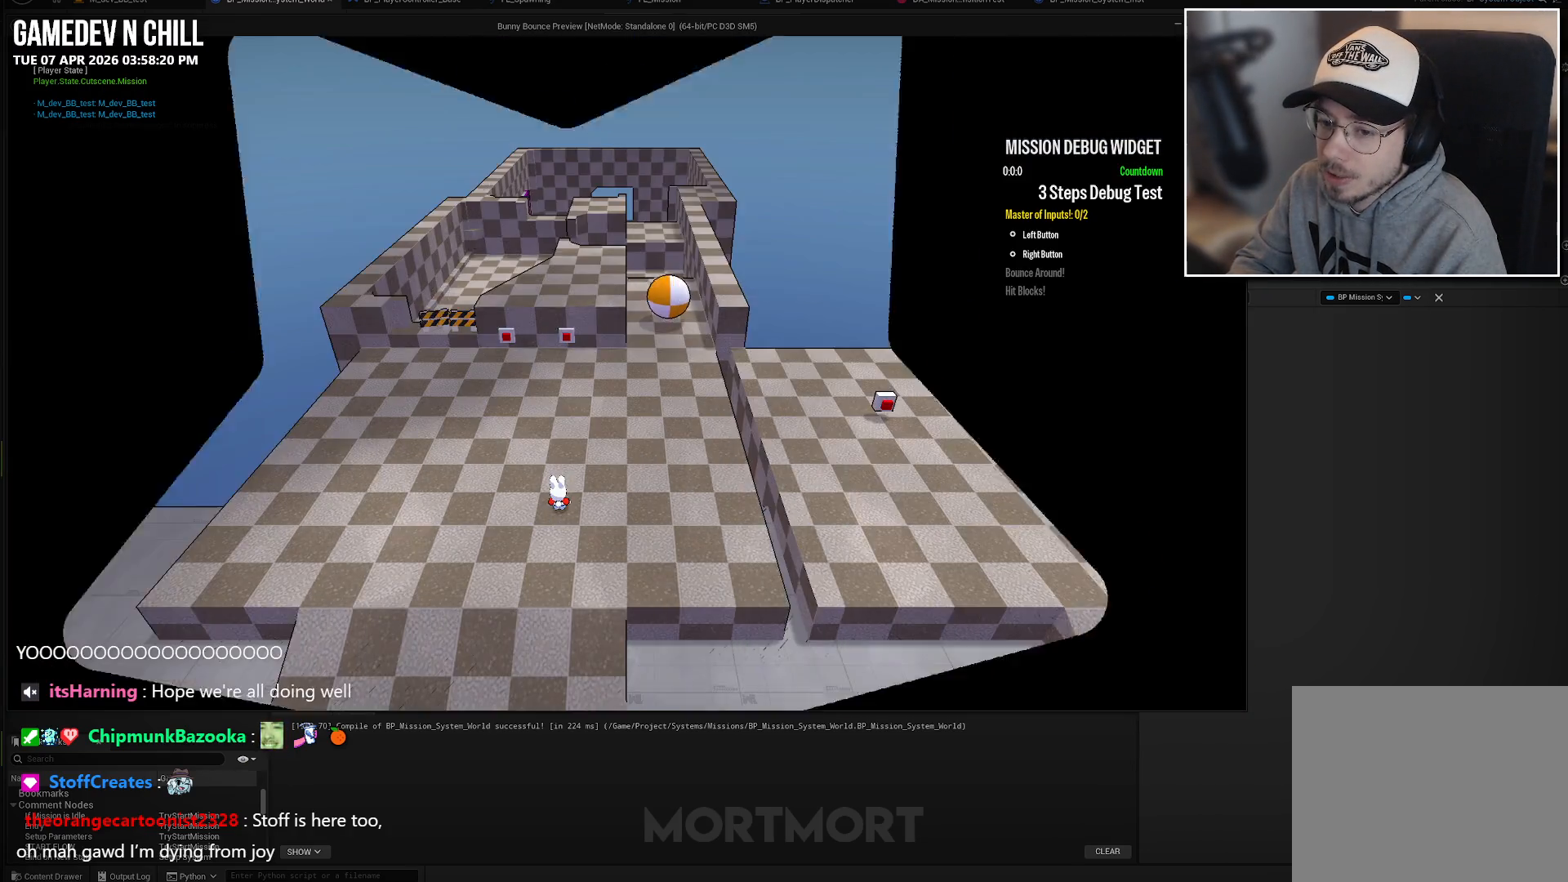
{"buttons": [], "left_stick": "up", "right_stick": "center", "events": [[200, "right_stick", "right"], [250, "right_stick", "up-right"], [417, "left_stick", "up"], [417, "right_stick", "center"]]}
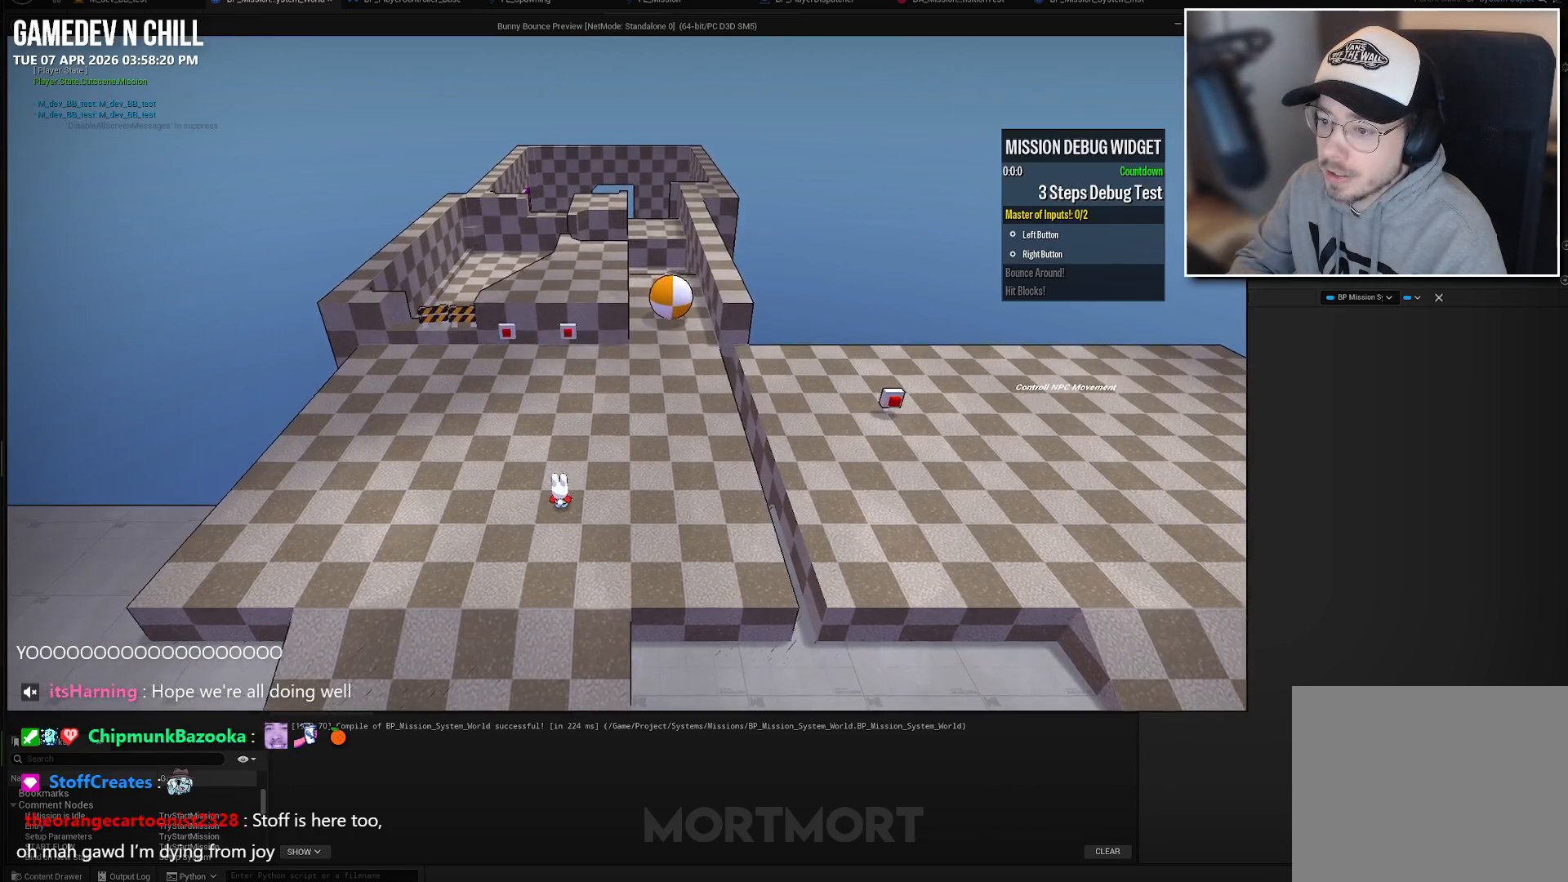
{"buttons": [], "left_stick": "up", "right_stick": "center", "events": [[217, "right_stick", "up-right"], [400, "right_stick", "center"]]}
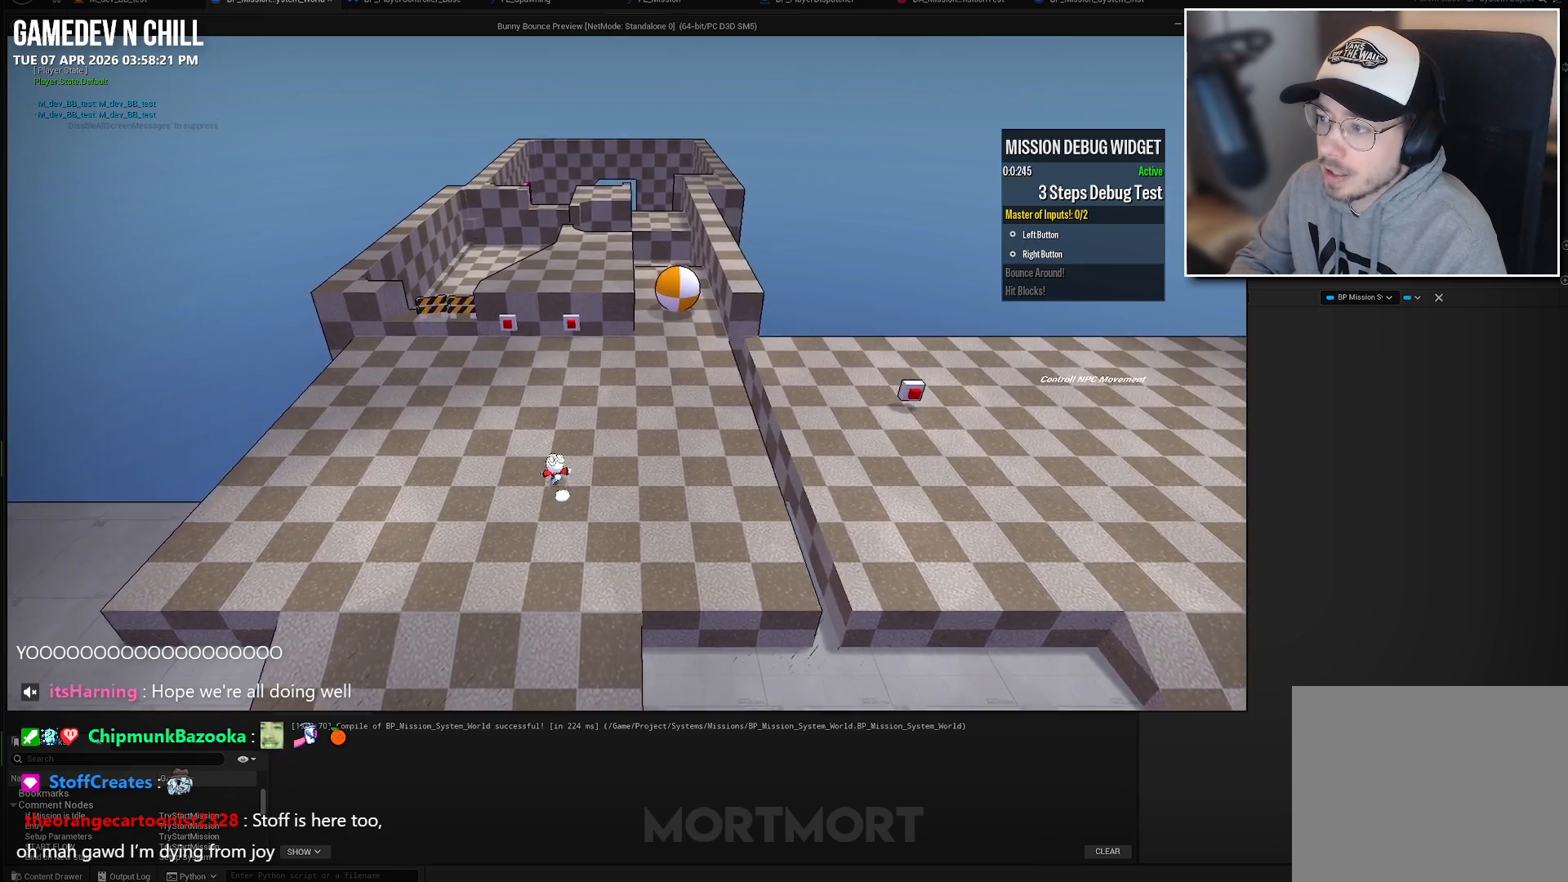
{"buttons": [], "left_stick": "up", "right_stick": "up", "events": [[33, "left_stick", "up-left"], [467, "left_stick", "up"], [467, "right_stick", "up"]]}
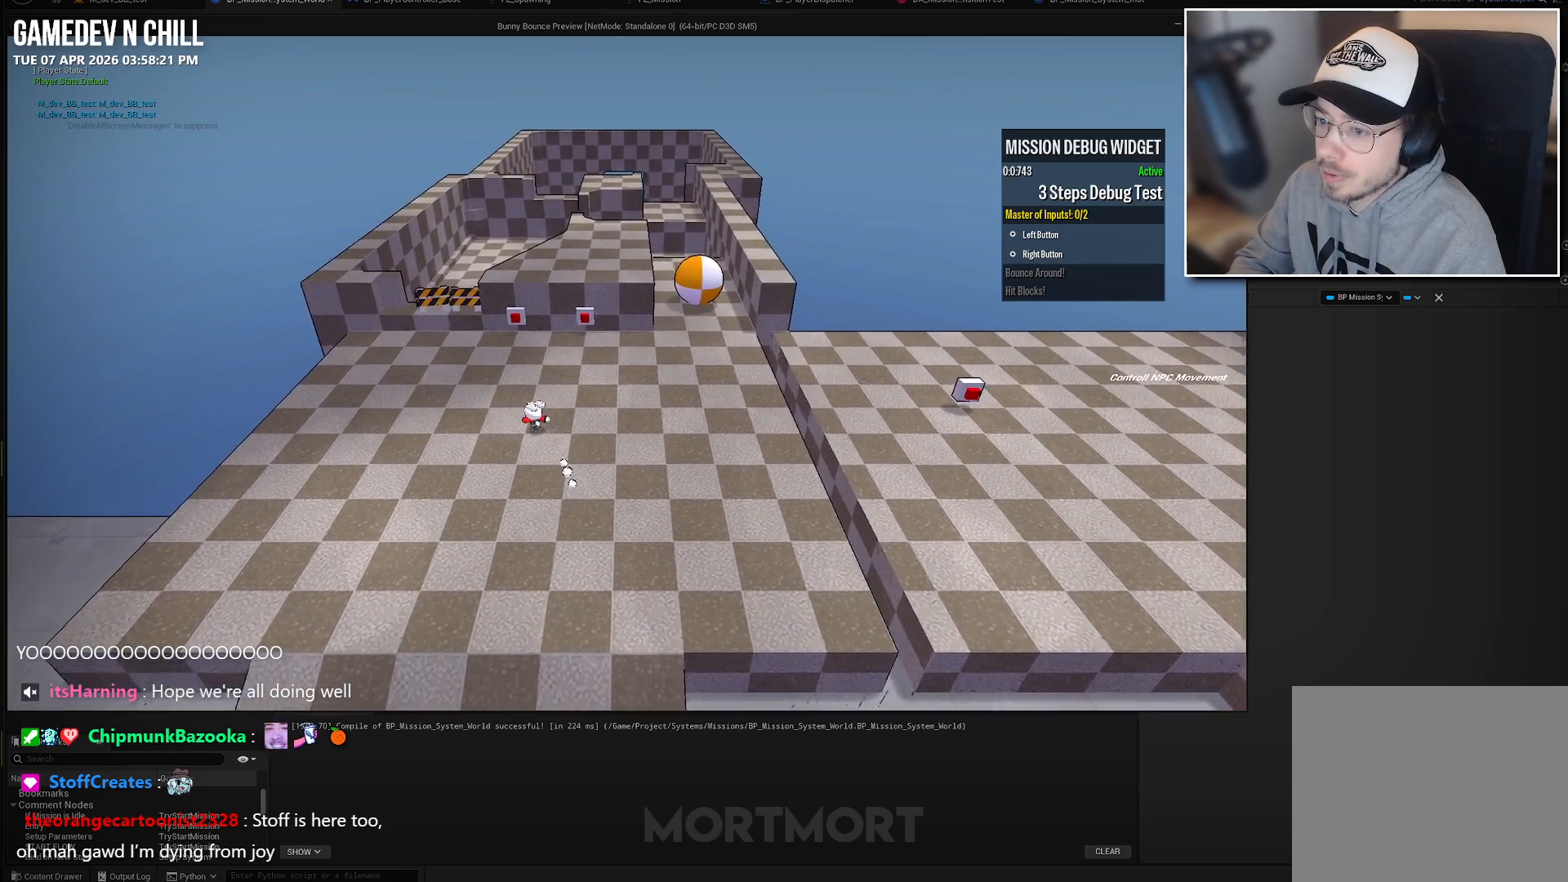
{"buttons": [], "left_stick": "up", "right_stick": "center", "events": [[167, "right_stick", "center"]]}
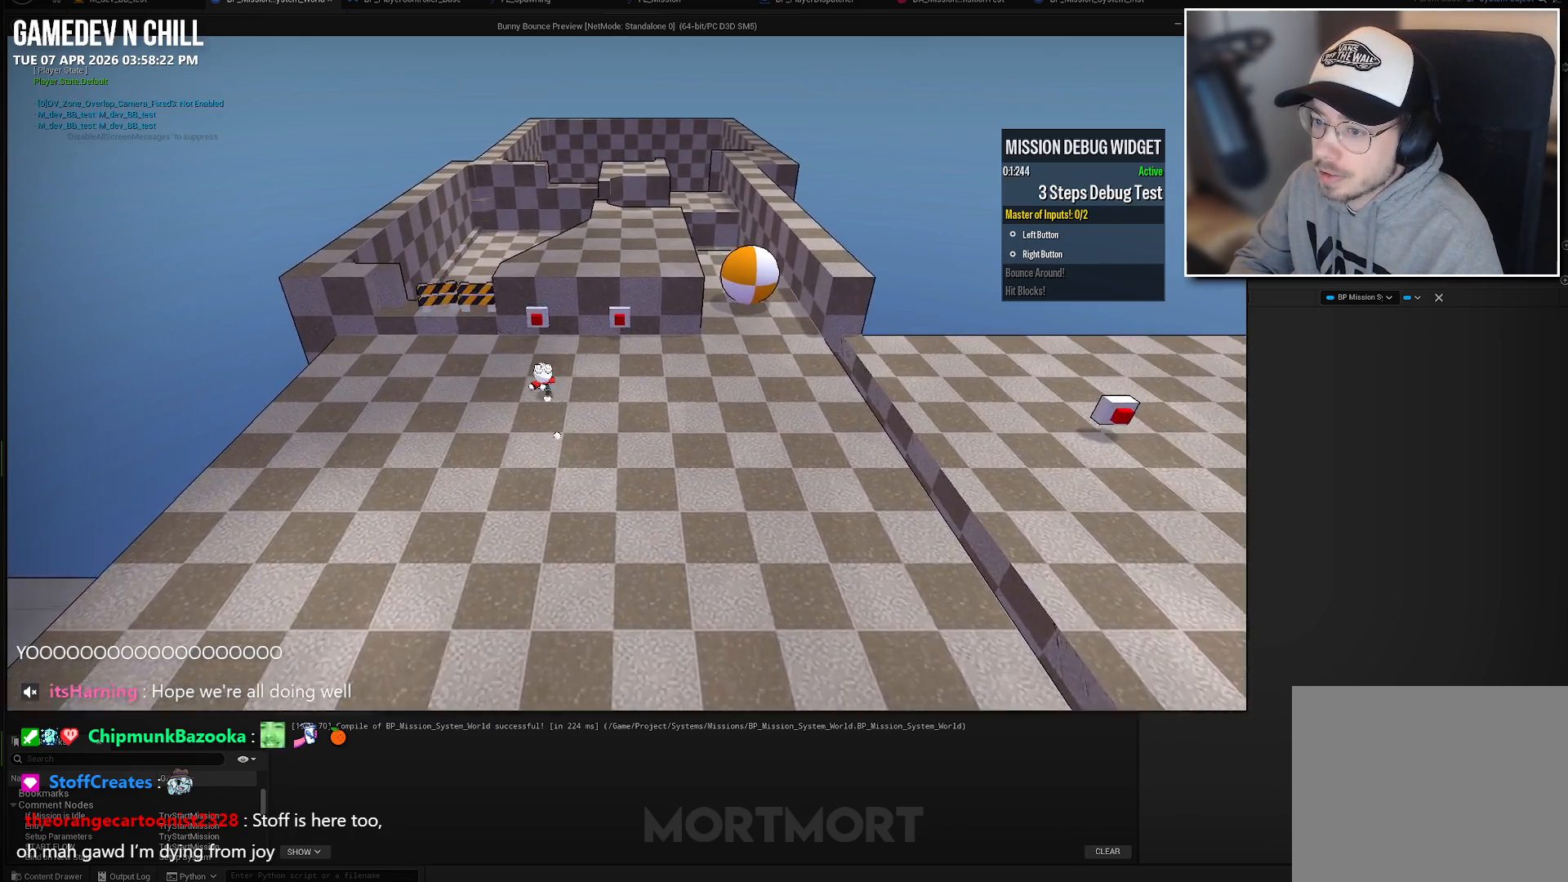
{"buttons": ["Y"], "left_stick": "center", "right_stick": "center", "events": [[250, "left_stick", "center"], [417, "Y", "down"]]}
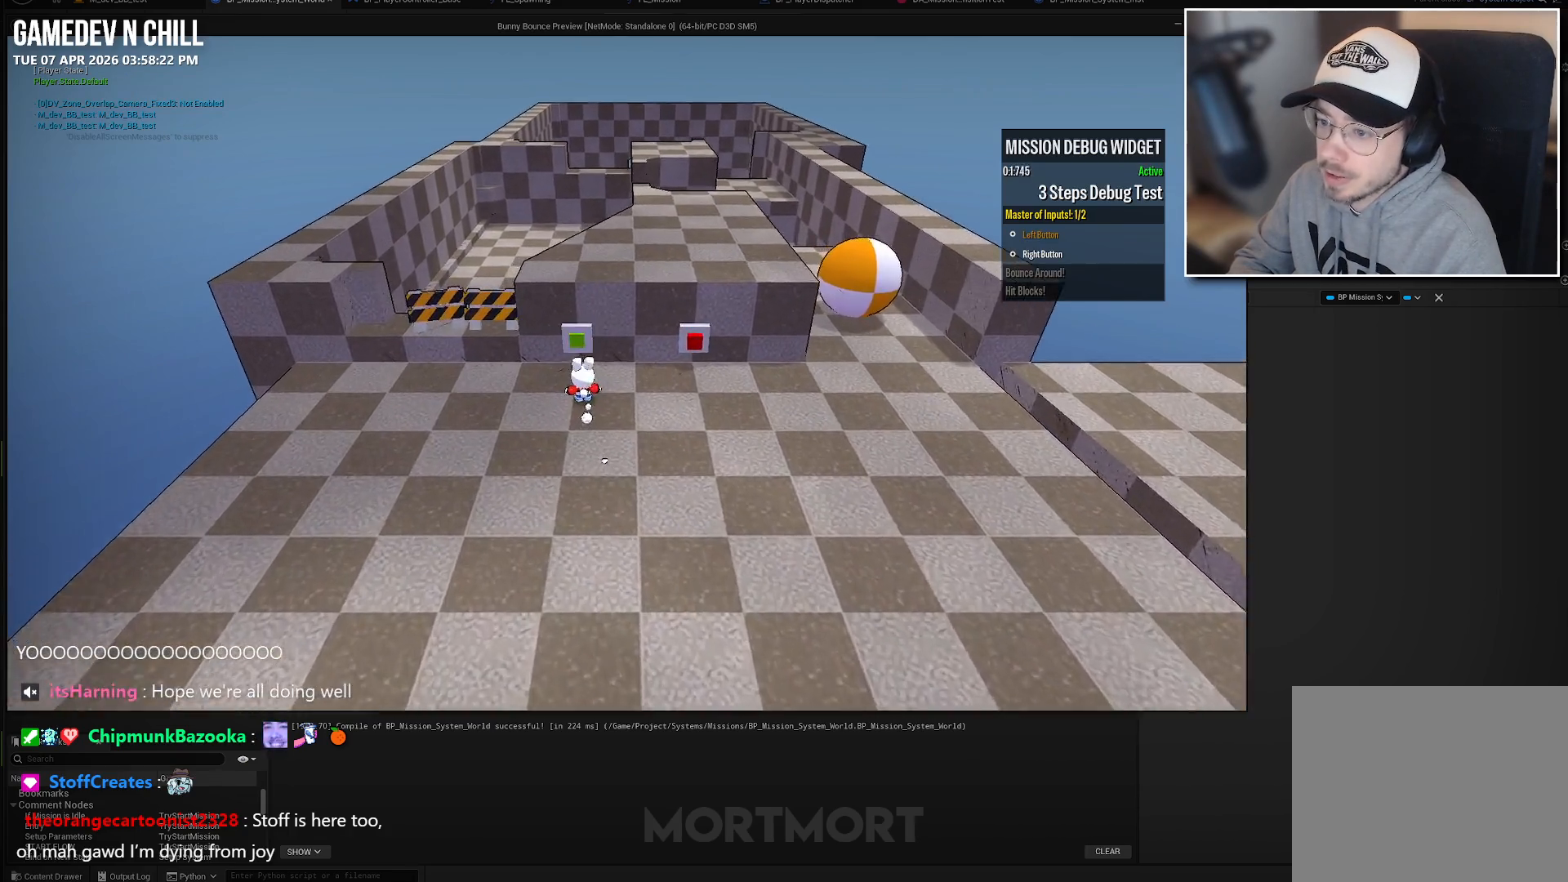
{"buttons": [], "left_stick": "center", "right_stick": "center", "events": [[17, "Y", "up"], [33, "left_stick", "right"], [433, "left_stick", "up"], [500, "left_stick", "center"]]}
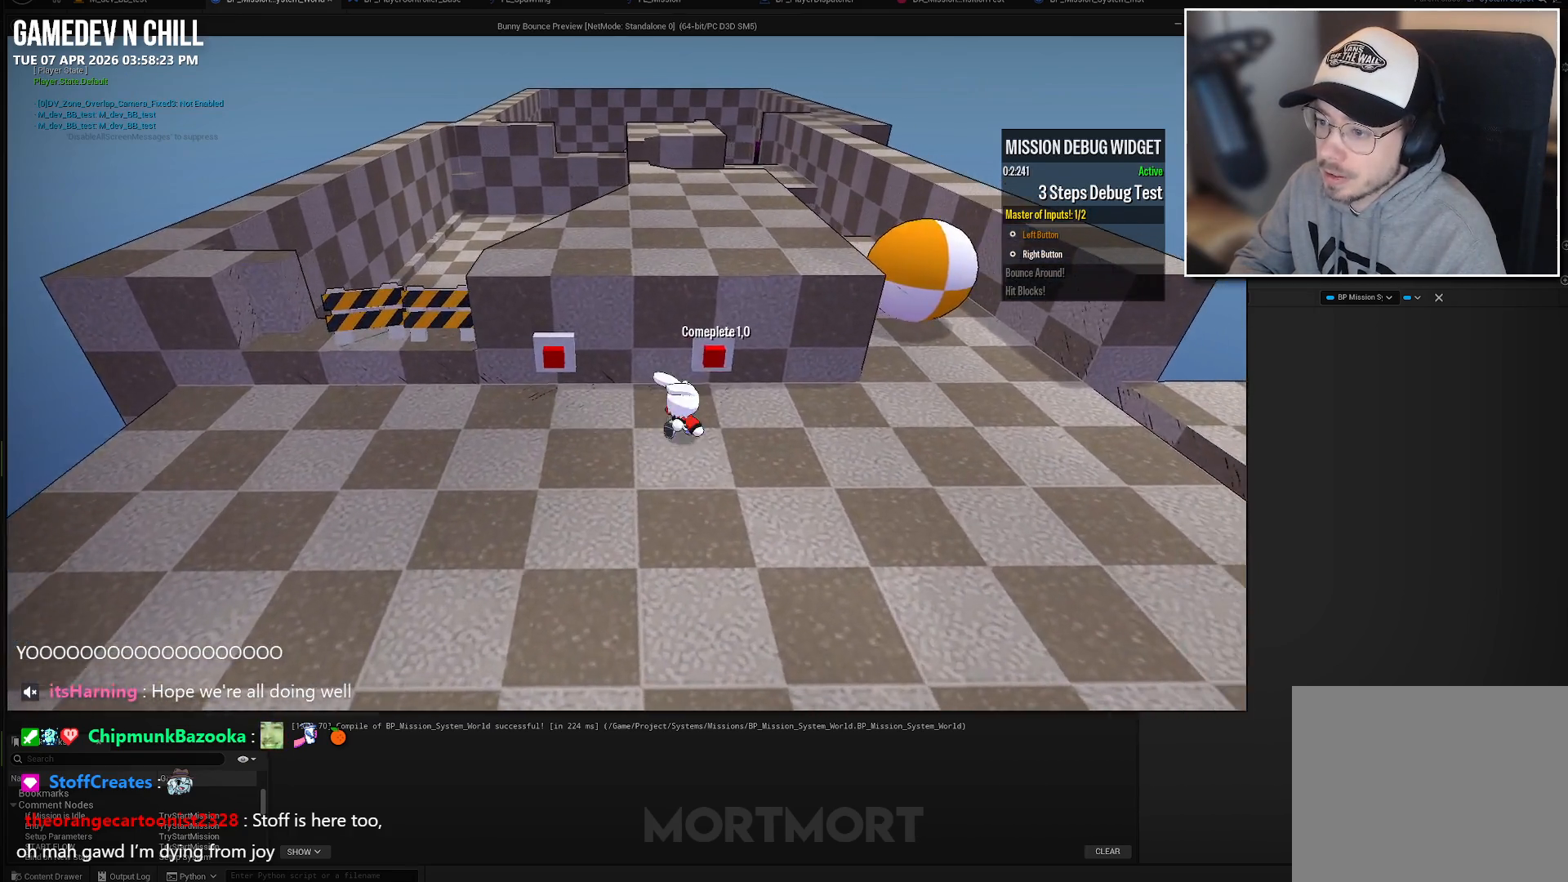
{"buttons": ["A"], "left_stick": "left", "right_stick": "center", "events": [[50, "Y", "down"], [83, "left_stick", "left"], [133, "Y", "up"], [500, "A", "down"]]}
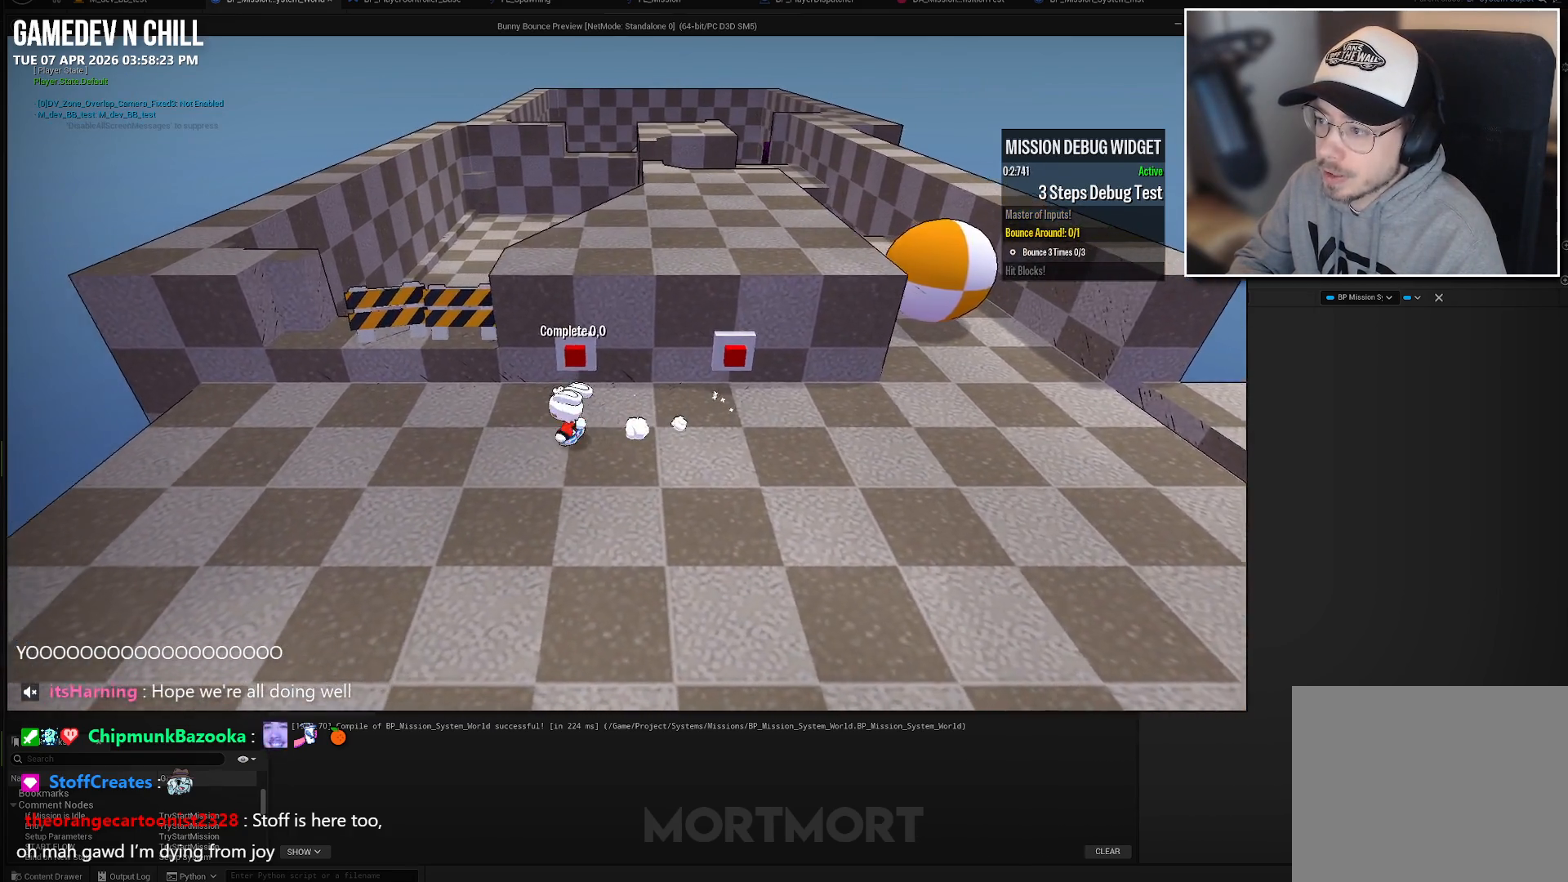
{"buttons": [], "left_stick": "left", "right_stick": "center", "events": [[150, "A", "up"], [267, "B", "down"], [400, "B", "up"]]}
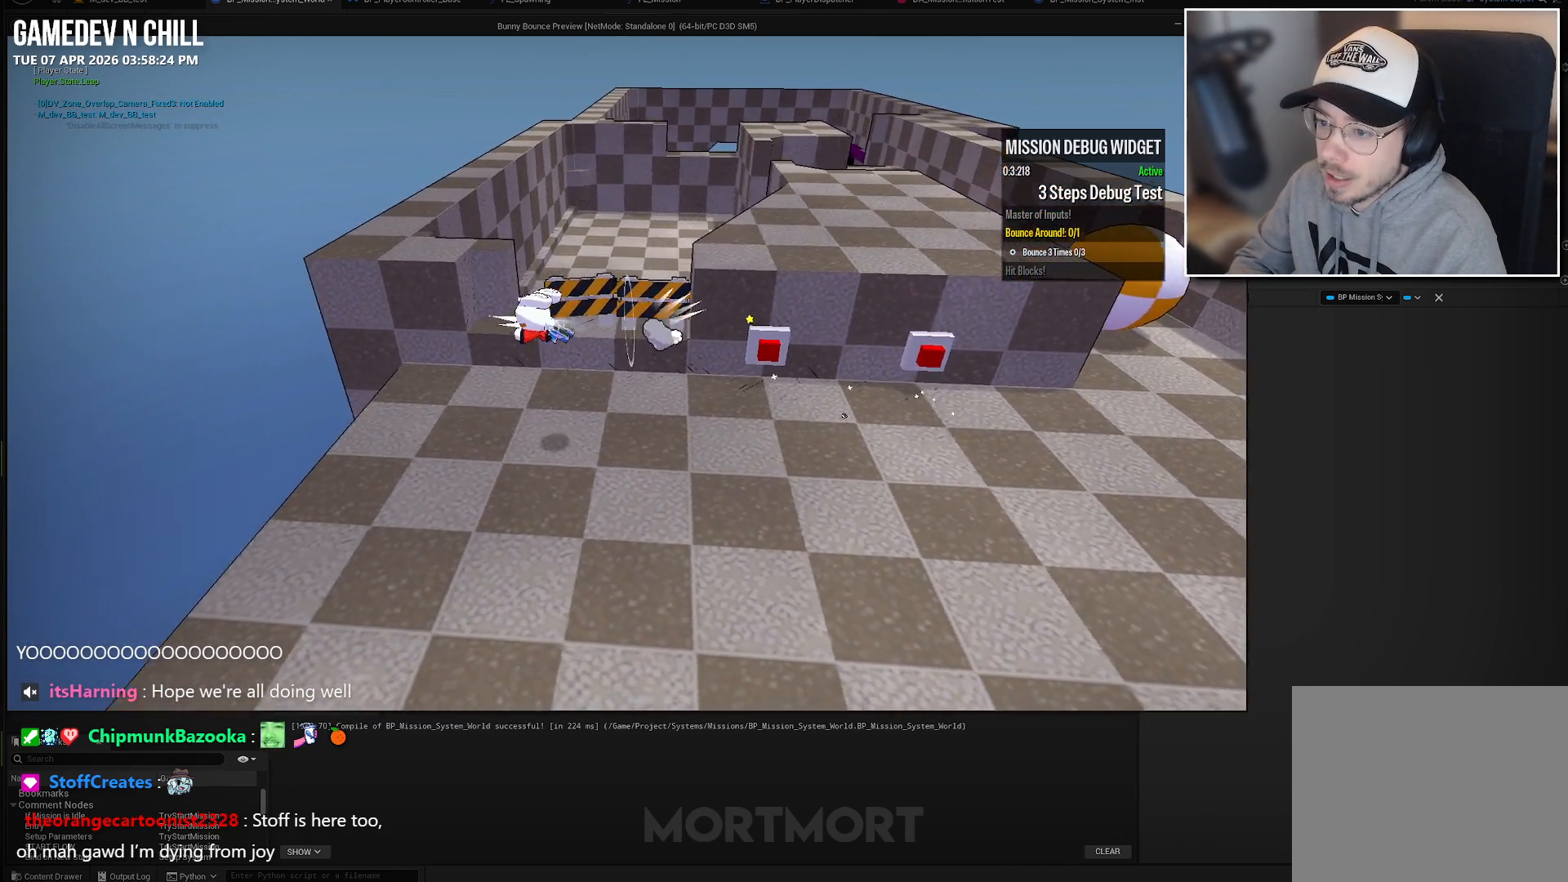
{"buttons": [], "left_stick": "center", "right_stick": "center", "events": [[50, "left_stick", "center"]]}